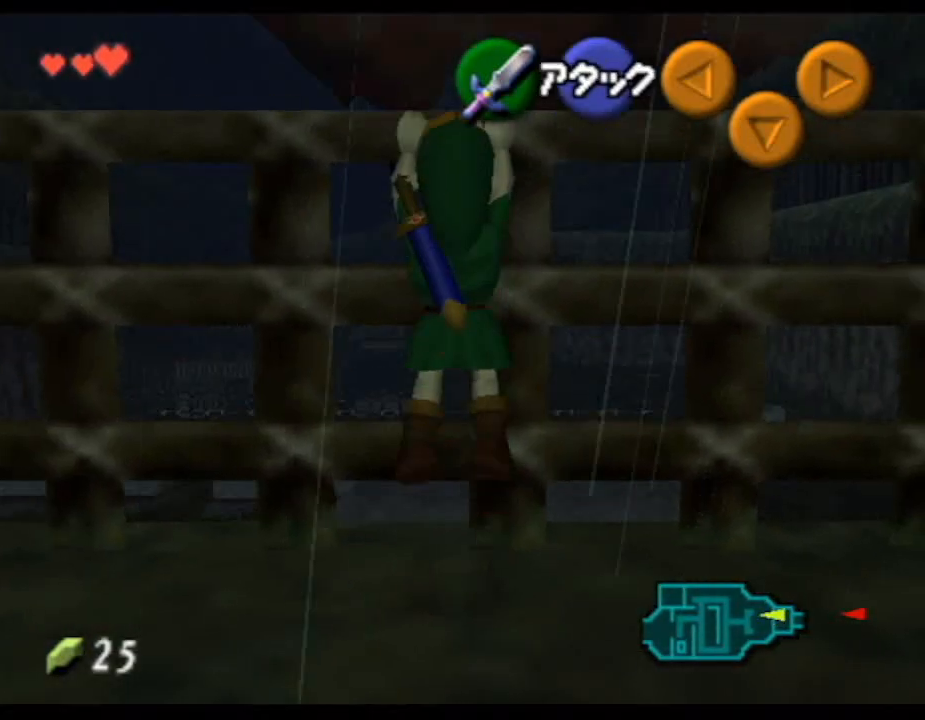
Gameplay with a controller (Nintendo layout); each line is a JSON object with the inputs held at the frame after it. "button_events" lists button changes between this image and that frame as [ms after this image, input, new state], when the widget could be followed in between (sticks are given only as held states). Not read: L1 L3 R1 R3.
{"buttons": [], "left_stick": "up", "right_stick": "center", "button_events": []}
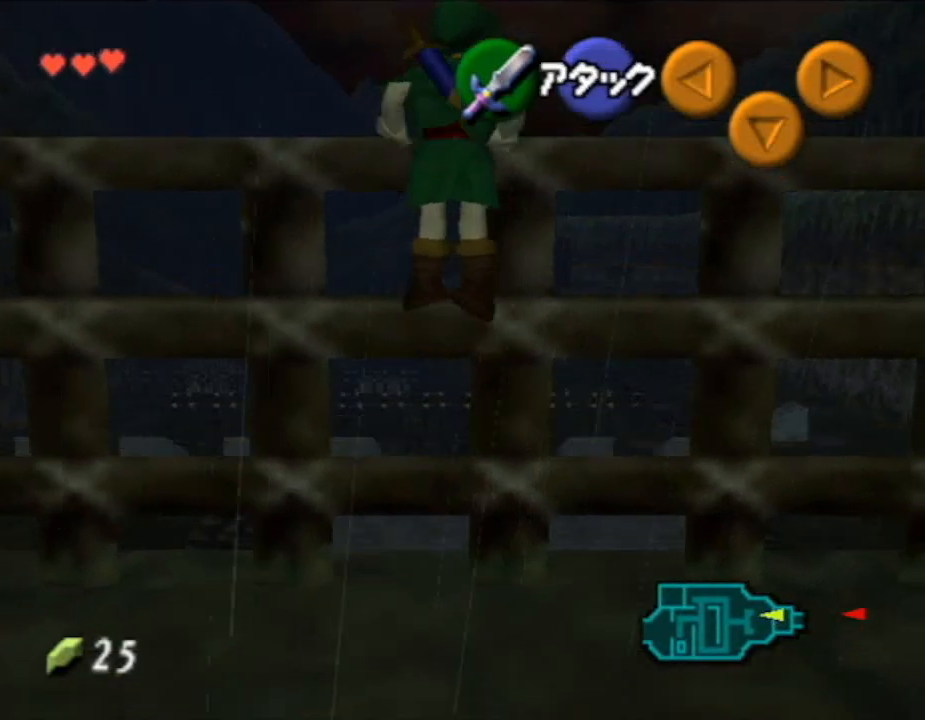
{"buttons": [], "left_stick": "up", "right_stick": "center", "button_events": []}
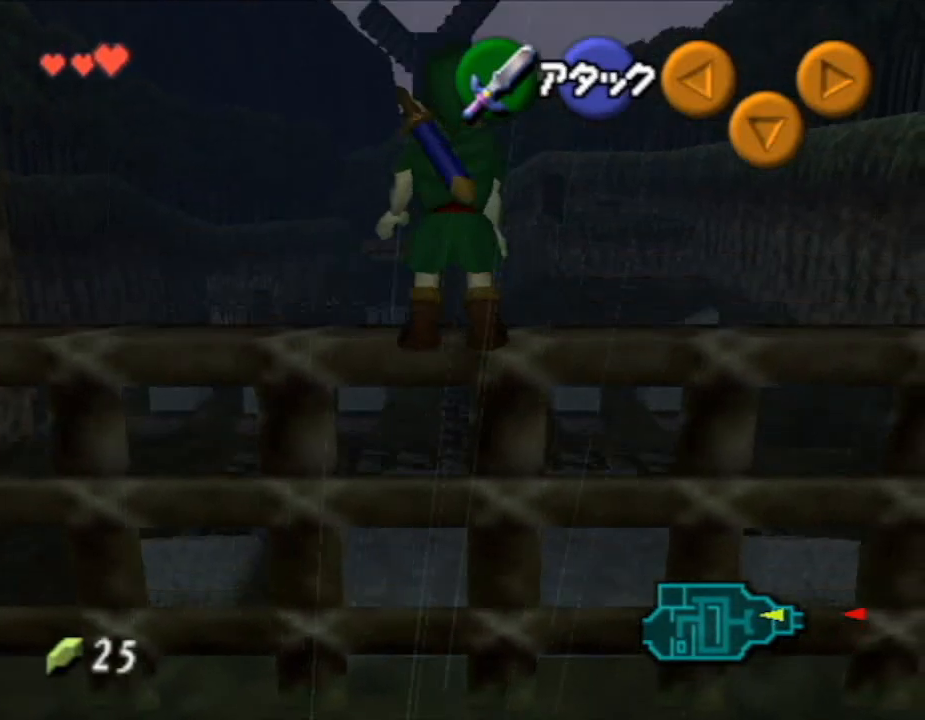
{"buttons": [], "left_stick": "up", "right_stick": "center", "button_events": []}
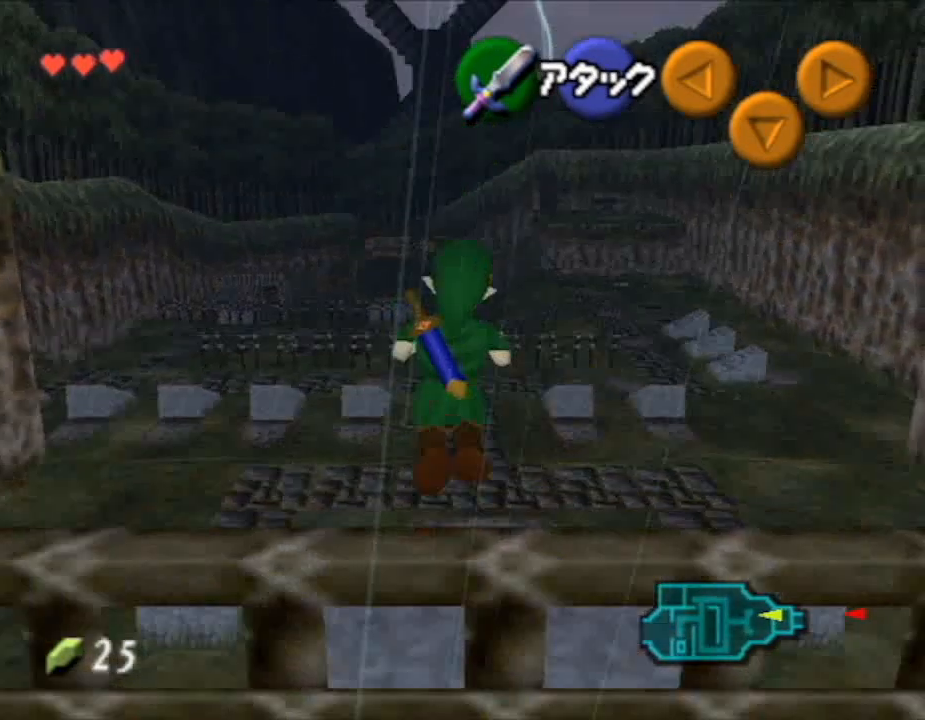
{"buttons": [], "left_stick": "up", "right_stick": "center", "button_events": []}
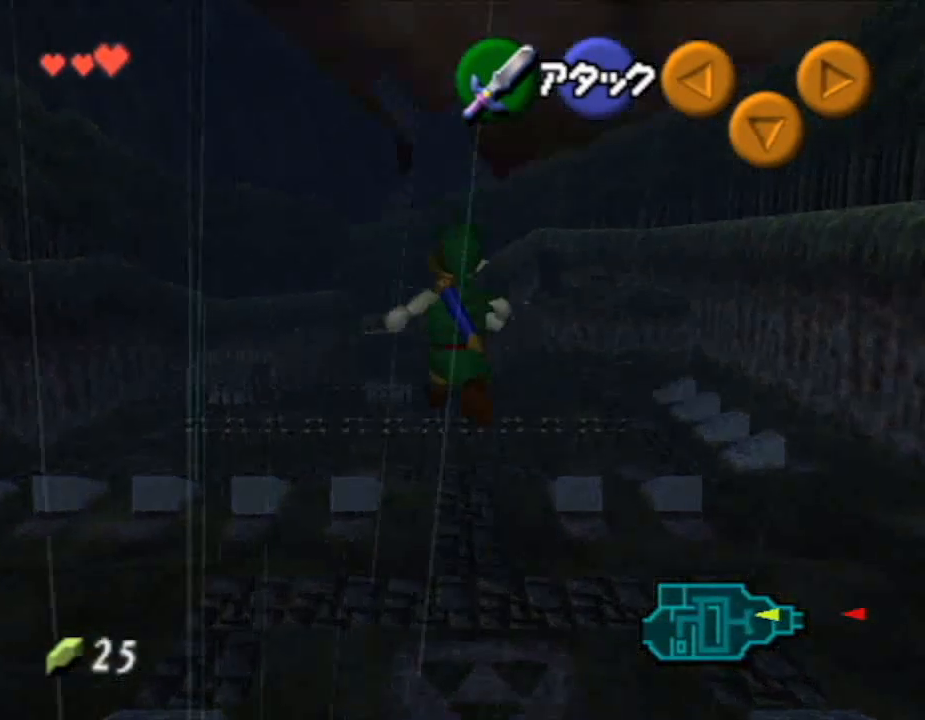
{"buttons": [], "left_stick": "up", "right_stick": "center", "button_events": []}
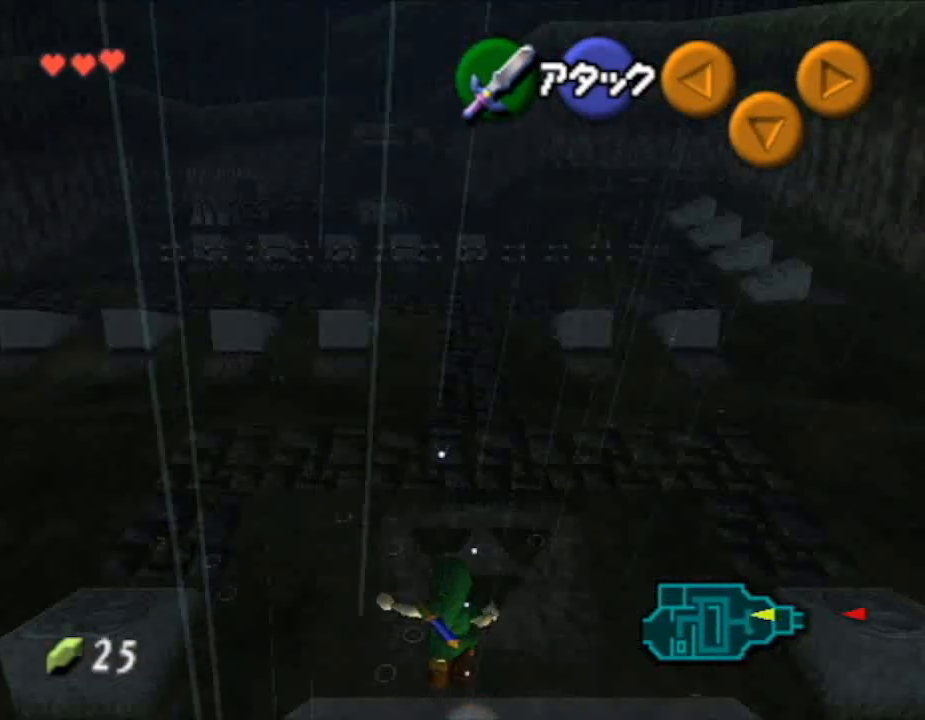
{"buttons": [], "left_stick": "up", "right_stick": "center", "button_events": []}
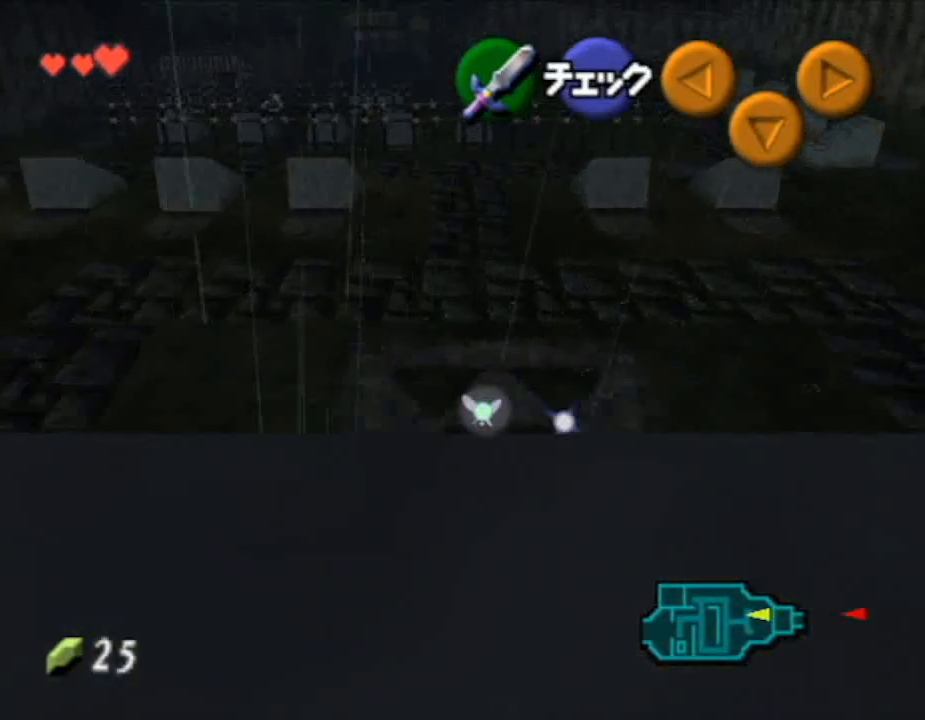
{"buttons": [], "left_stick": "down", "right_stick": "center", "button_events": []}
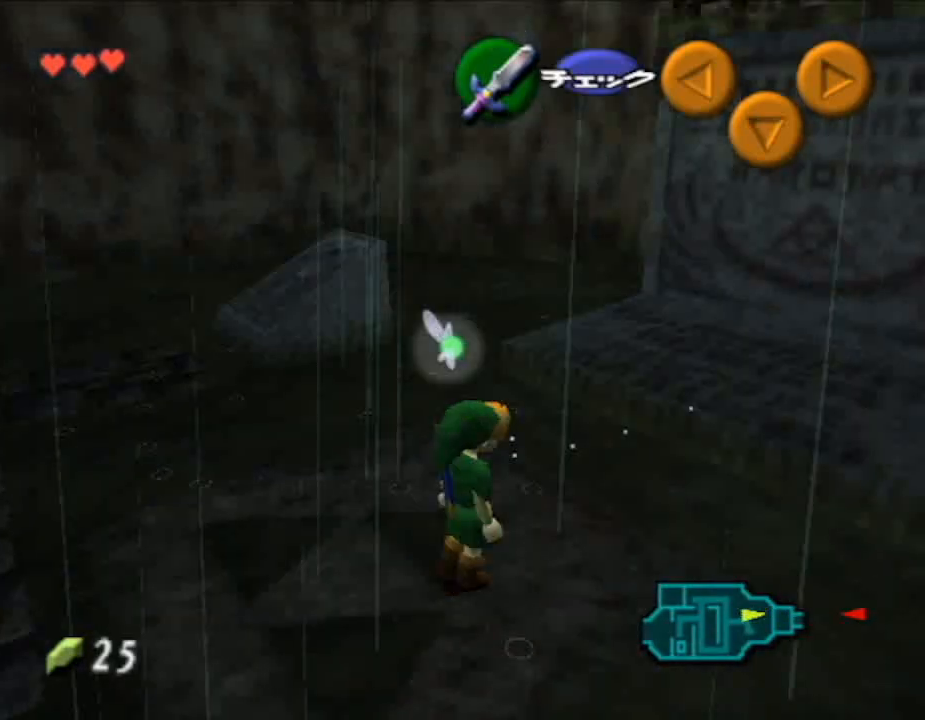
{"buttons": [], "left_stick": "down", "right_stick": "center", "button_events": []}
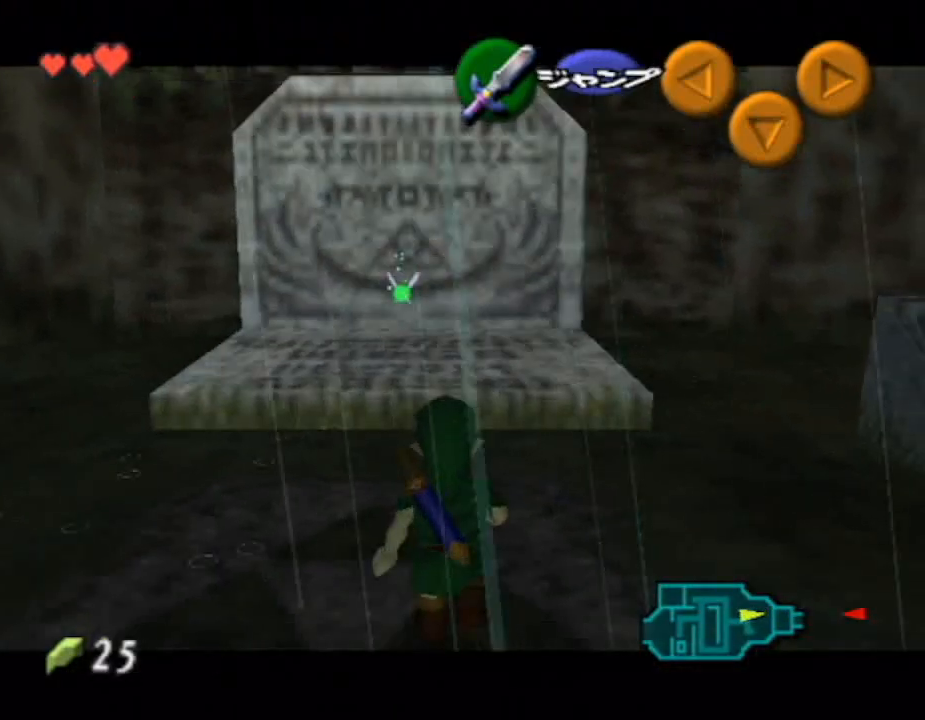
{"buttons": [], "left_stick": "down", "right_stick": "center", "button_events": []}
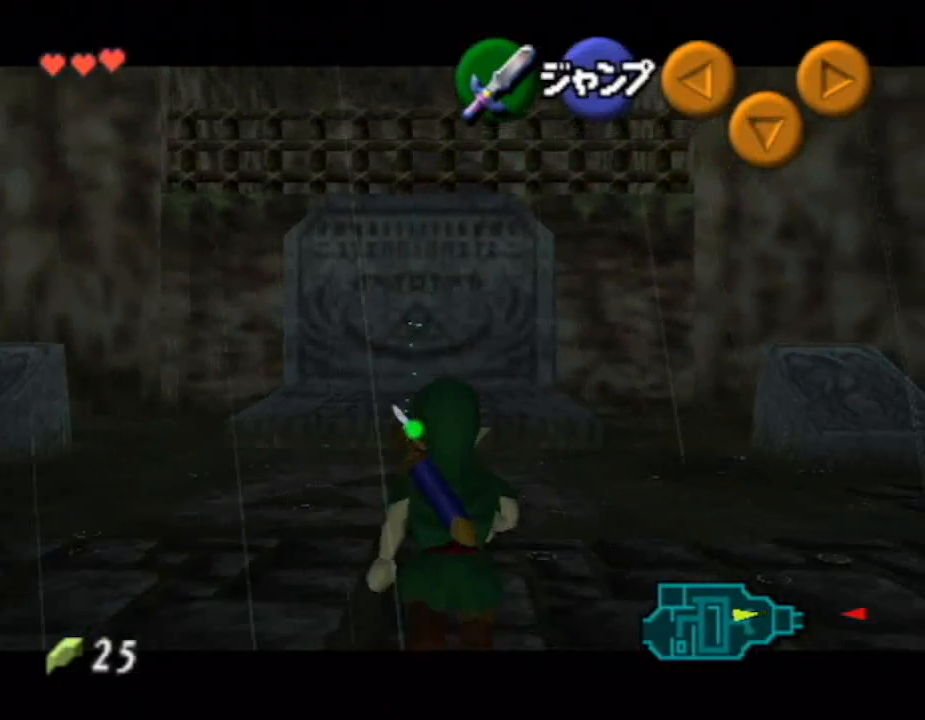
{"buttons": [], "left_stick": "down", "right_stick": "center", "button_events": []}
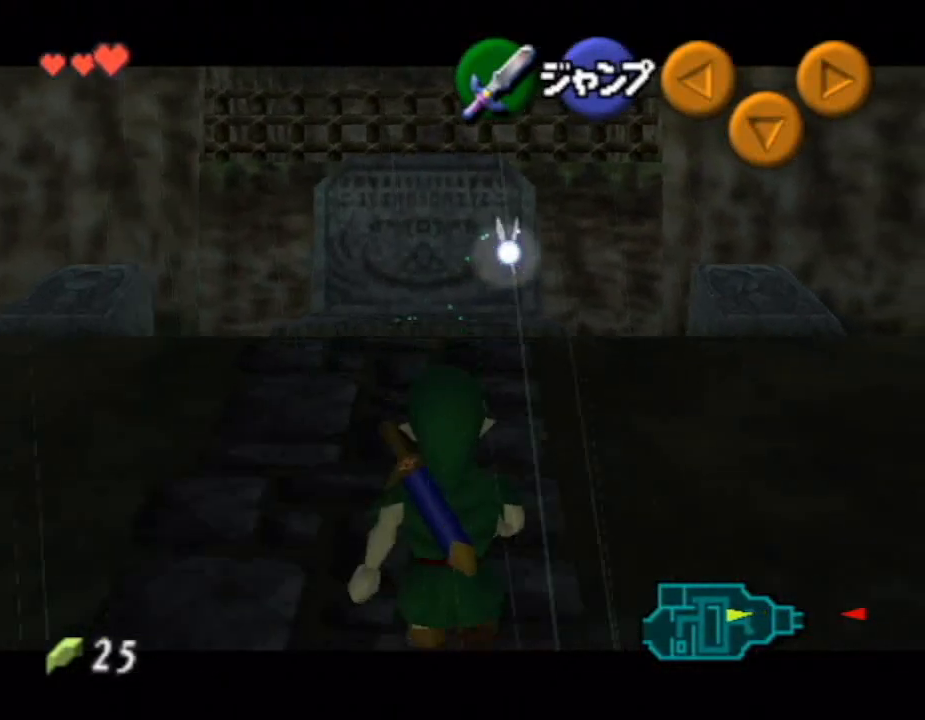
{"buttons": [], "left_stick": "down", "right_stick": "center", "button_events": []}
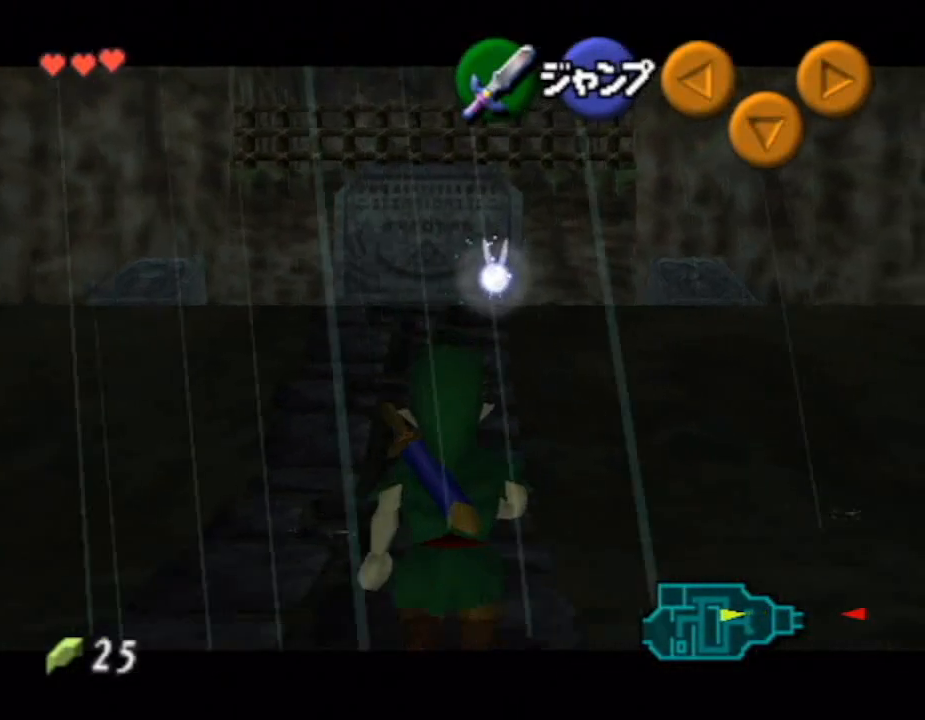
{"buttons": [], "left_stick": "down", "right_stick": "center", "button_events": []}
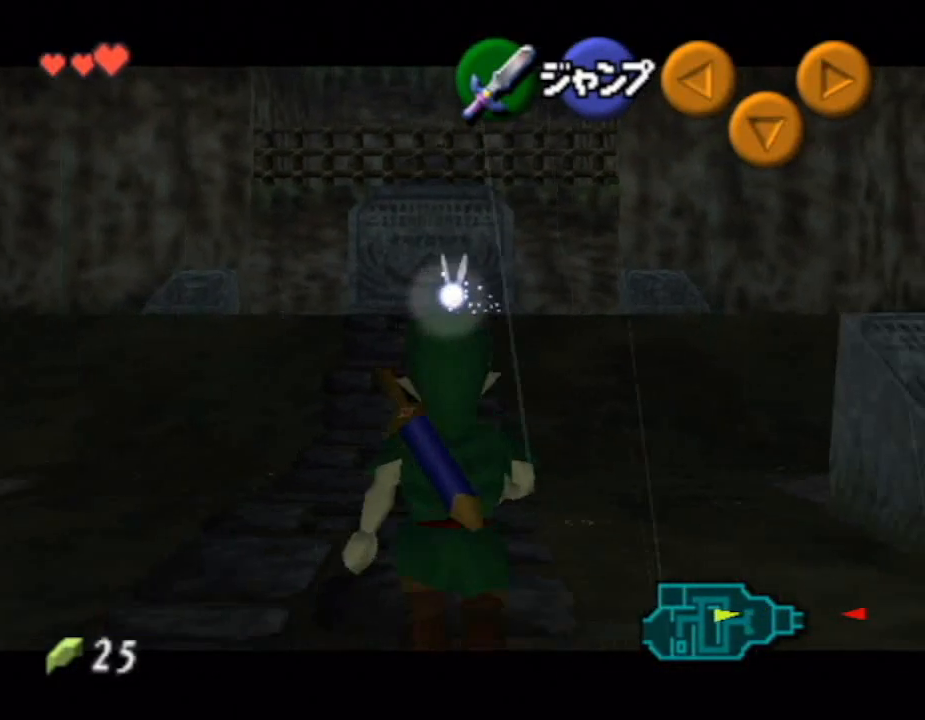
{"buttons": [], "left_stick": "down", "right_stick": "center", "button_events": []}
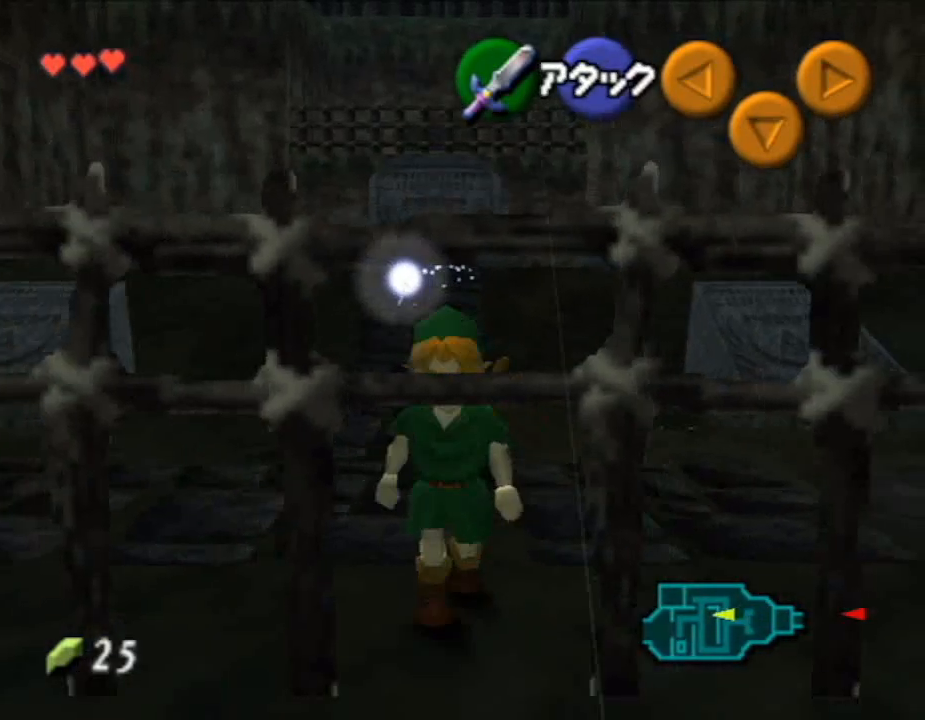
{"buttons": [], "left_stick": "up", "right_stick": "center", "button_events": [[50, "A", "down"], [183, "A", "up"]]}
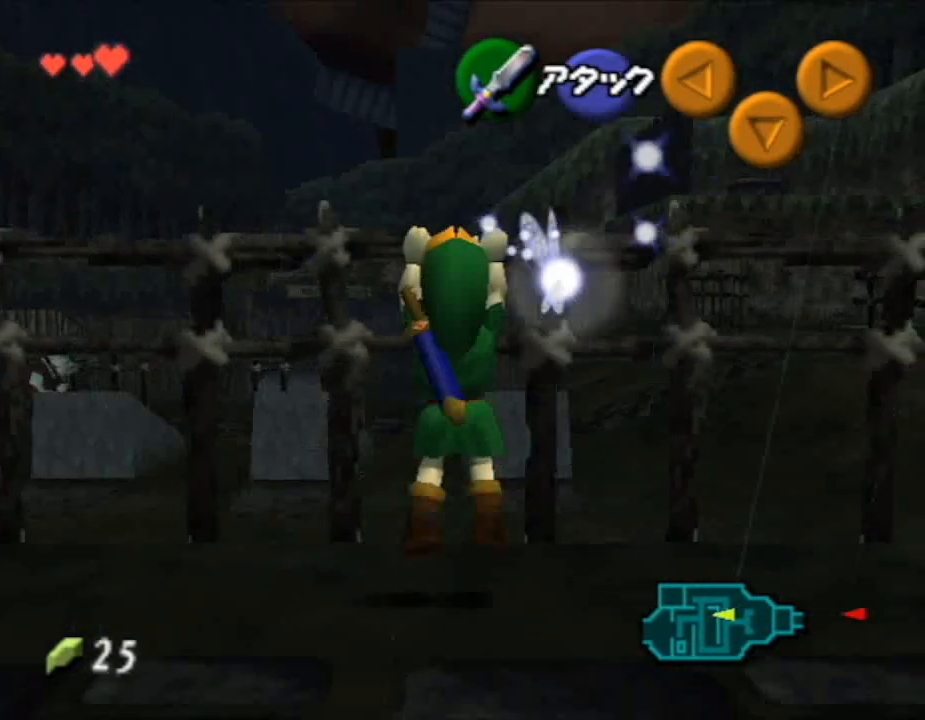
{"buttons": [], "left_stick": "up", "right_stick": "center", "button_events": []}
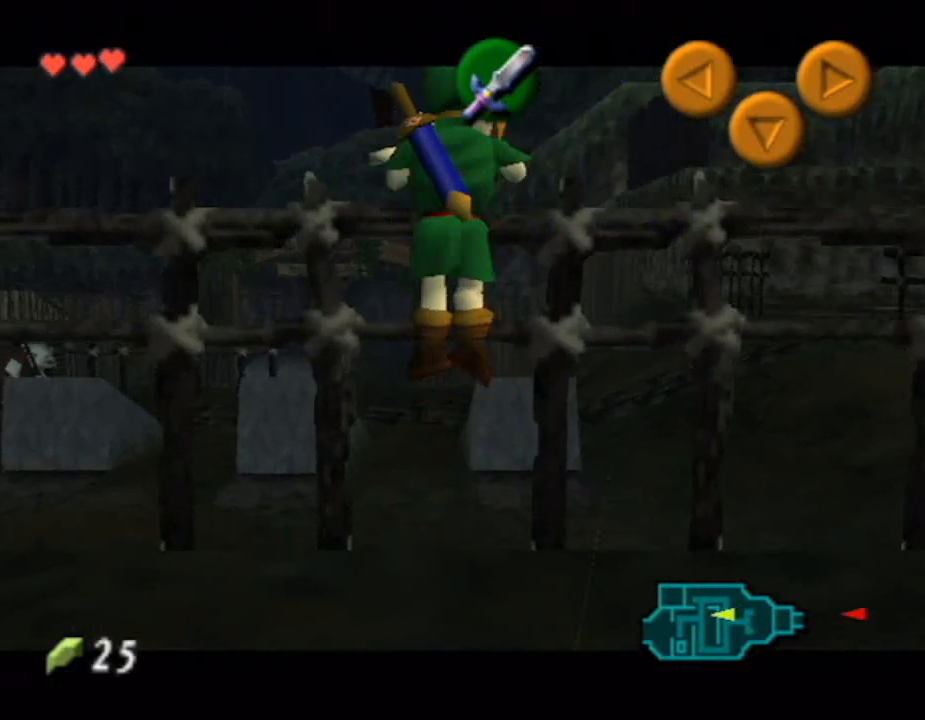
{"buttons": [], "left_stick": "up", "right_stick": "center", "button_events": []}
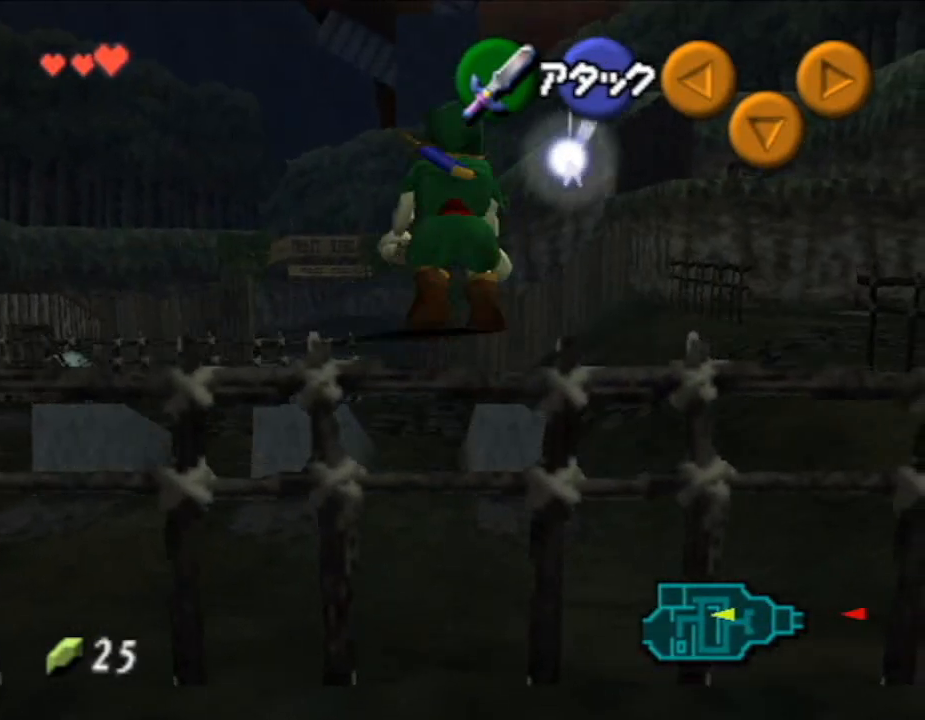
{"buttons": [], "left_stick": "up", "right_stick": "center", "button_events": []}
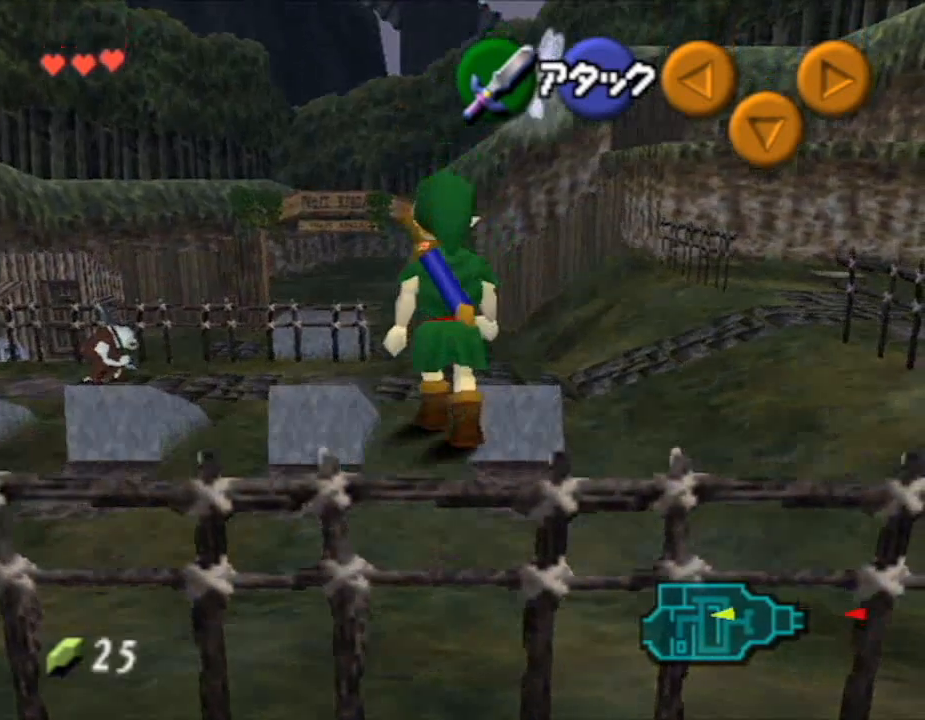
{"buttons": [], "left_stick": "up", "right_stick": "center", "button_events": []}
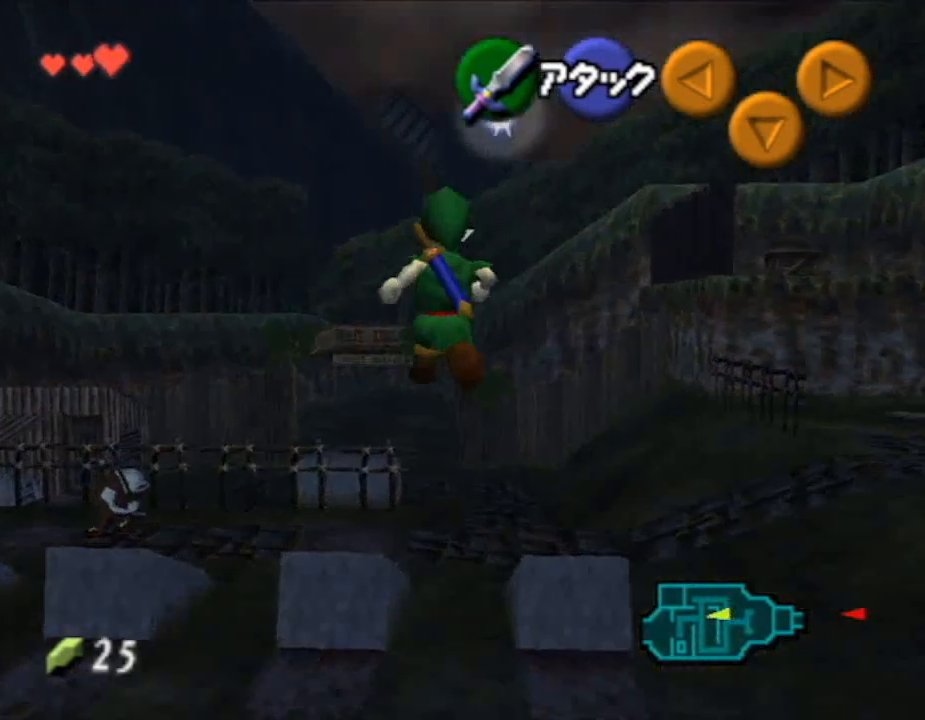
{"buttons": [], "left_stick": "up", "right_stick": "center", "button_events": []}
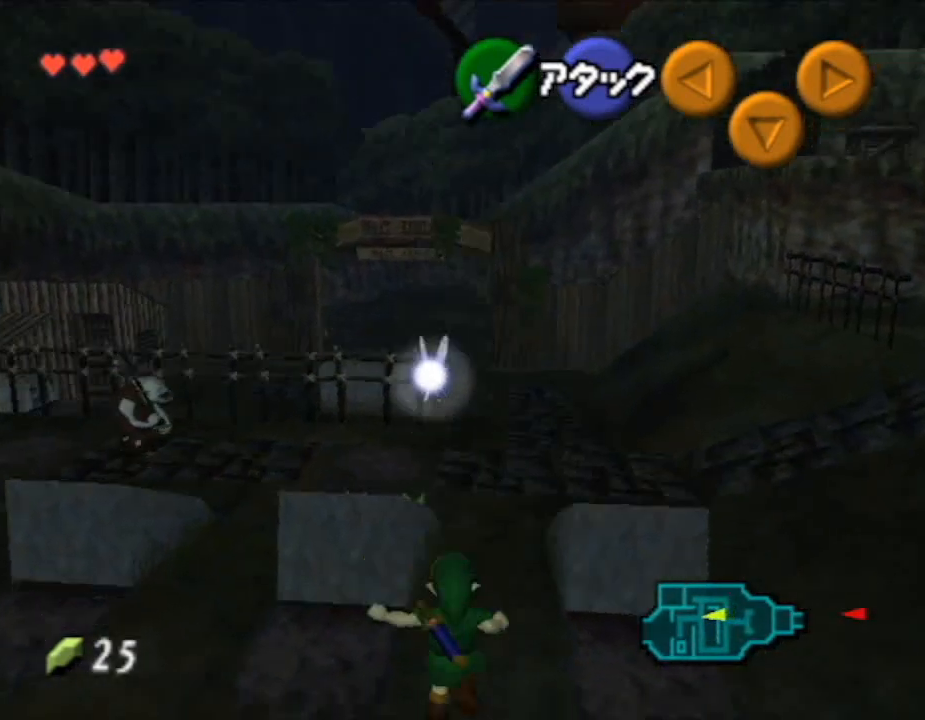
{"buttons": [], "left_stick": "up", "right_stick": "center", "button_events": []}
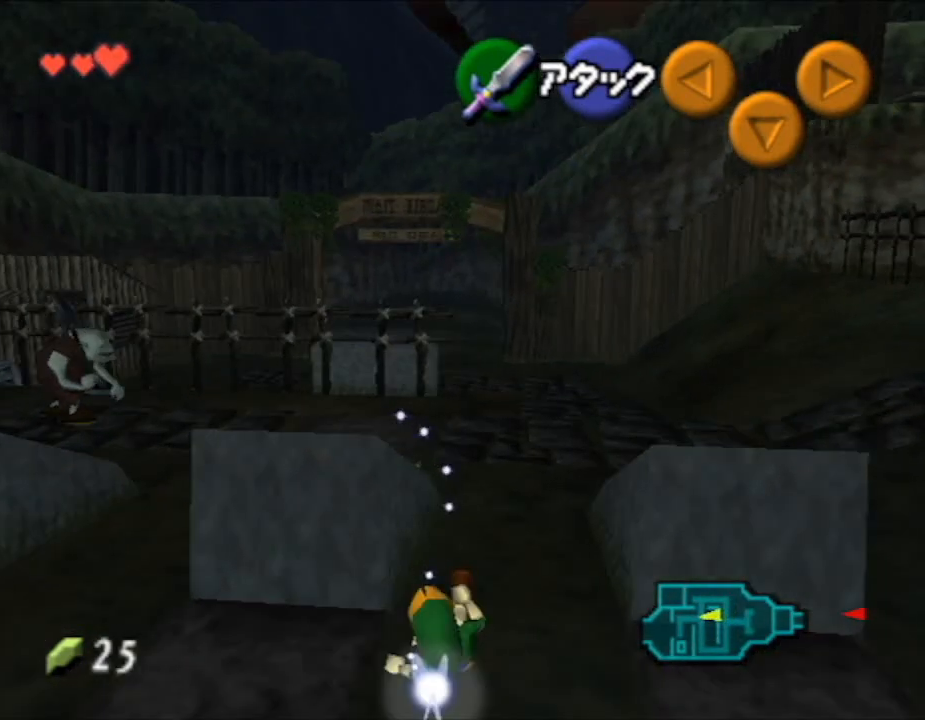
{"buttons": [], "left_stick": "up", "right_stick": "center", "button_events": [[283, "A", "down"], [417, "A", "up"]]}
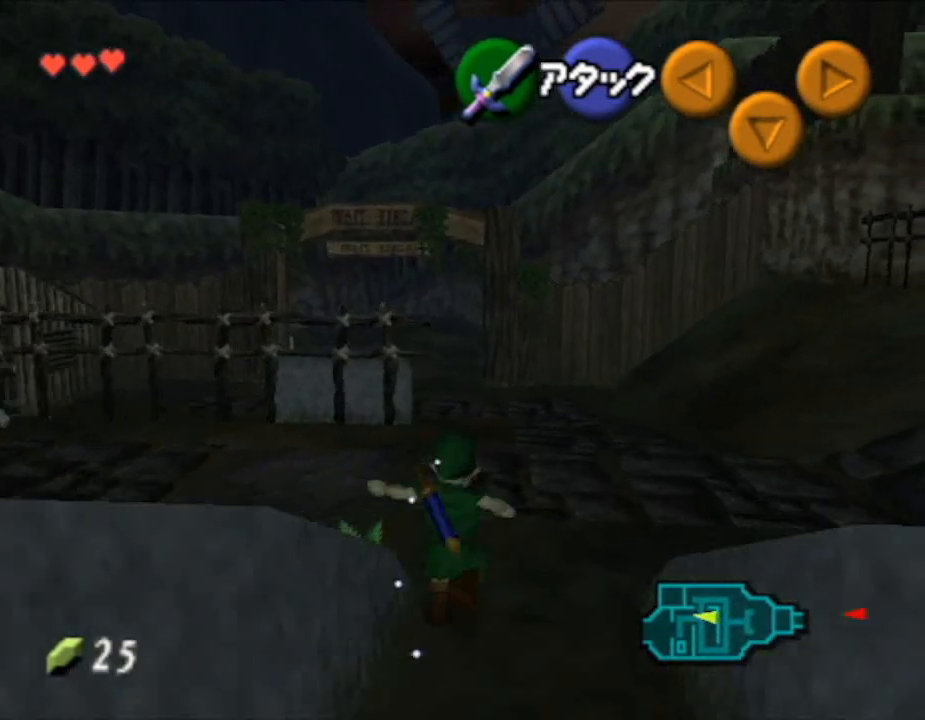
{"buttons": [], "left_stick": "up", "right_stick": "center", "button_events": []}
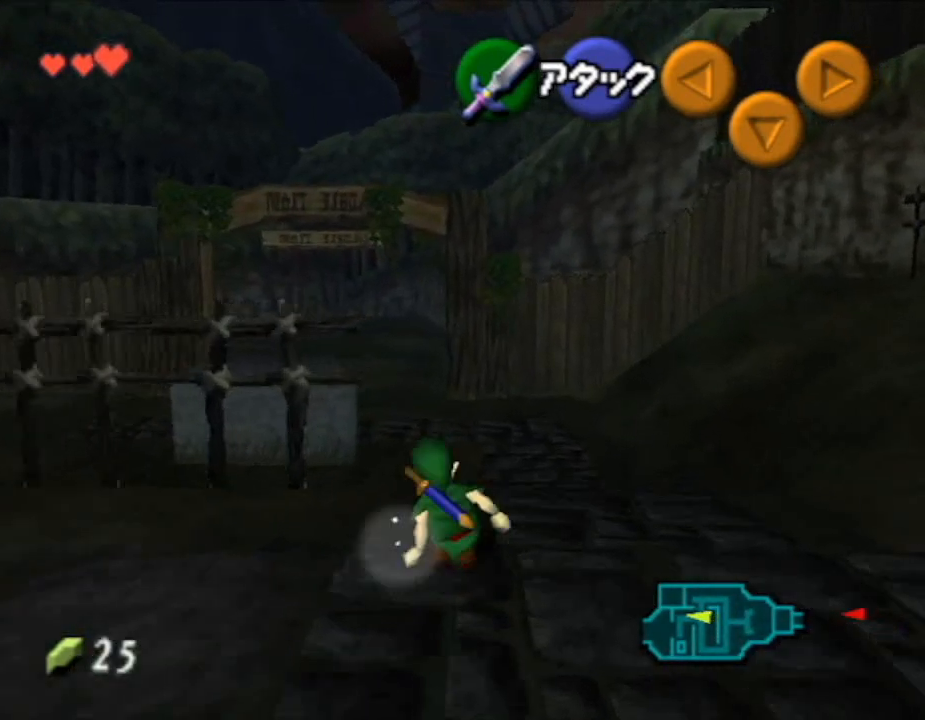
{"buttons": ["A"], "left_stick": "up-left", "right_stick": "center", "button_events": [[433, "A", "down"]]}
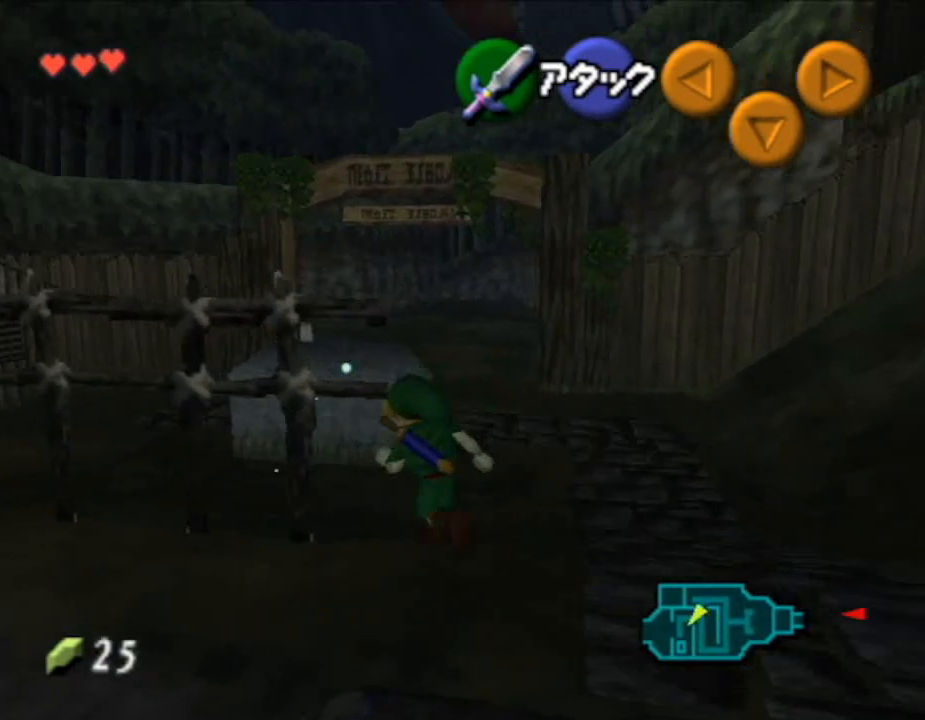
{"buttons": [], "left_stick": "up", "right_stick": "center", "button_events": [[117, "A", "up"]]}
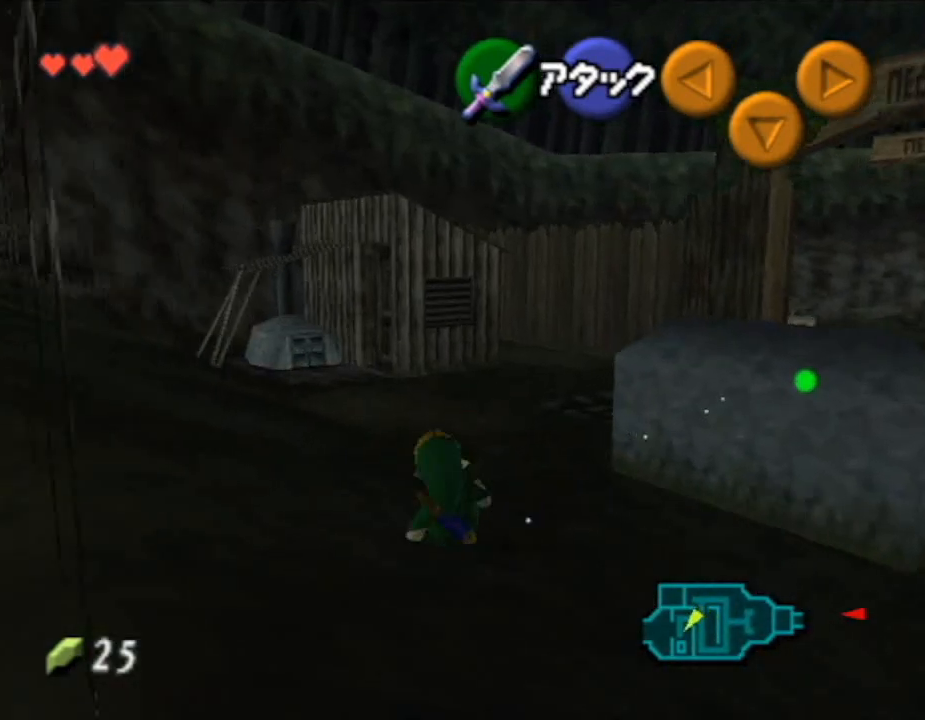
{"buttons": ["A"], "left_stick": "up", "right_stick": "center", "button_events": [[283, "A", "down"]]}